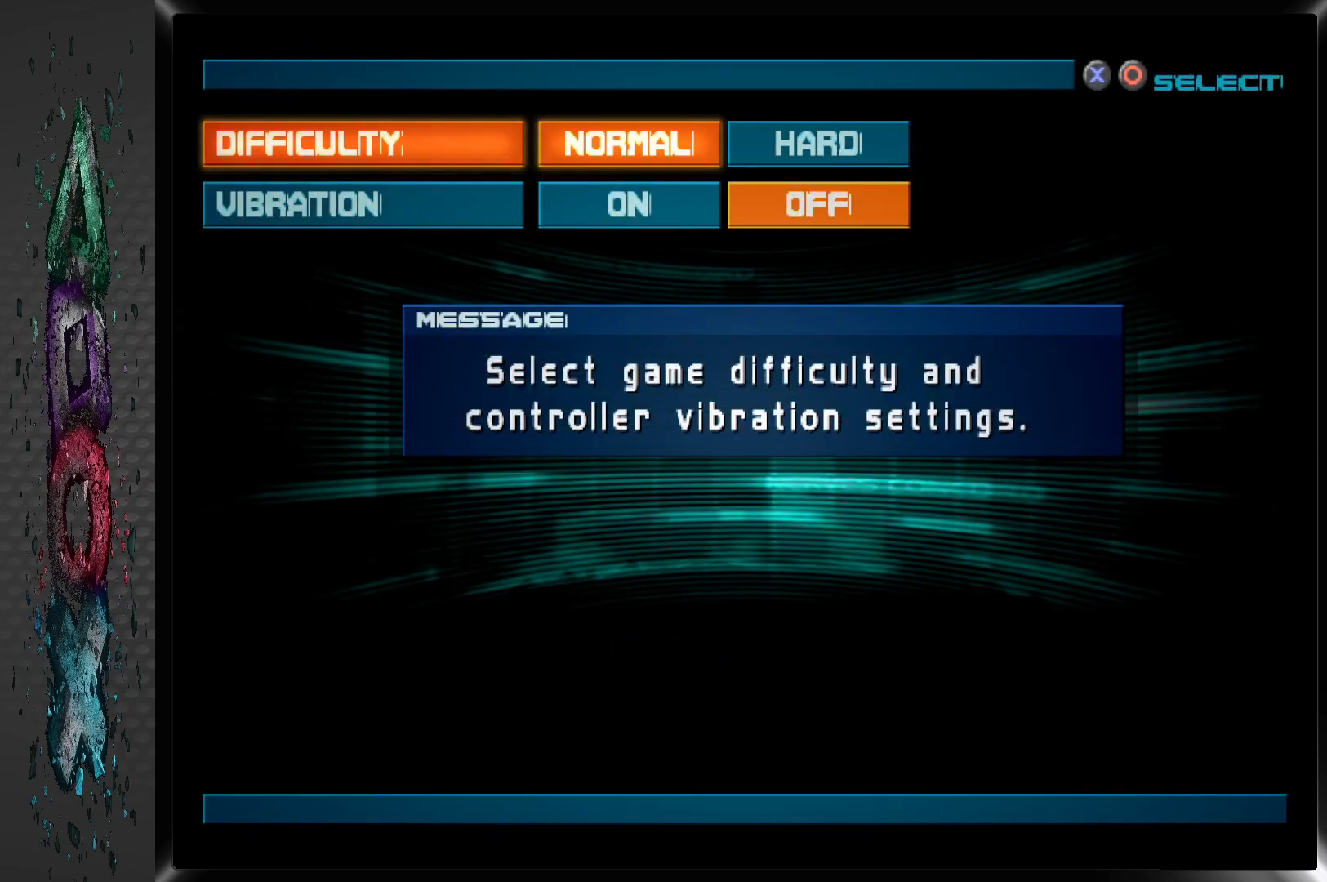
Gameplay with a controller (PlayStation layout); each line is a JSON object with the inputs held at the frame after it. "events" lists button and stick changes between this image and that frame as [ms after this image, input, new state], when the widget could be followed in between.
{"buttons": ["CIRCLE"], "left_stick": "center", "right_stick": "center", "events": [[417, "CIRCLE", "down"]]}
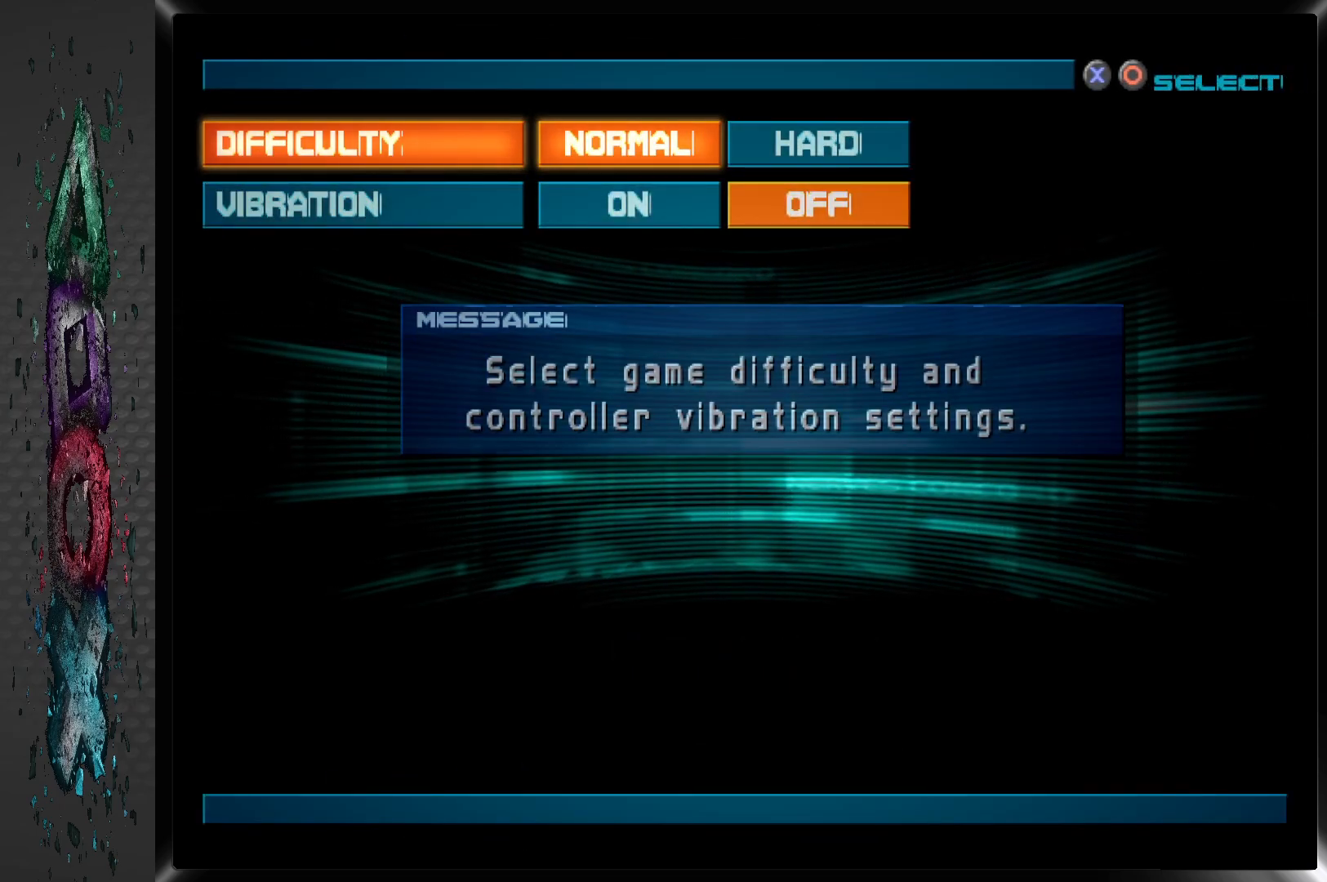
{"buttons": ["CIRCLE"], "left_stick": "center", "right_stick": "center", "events": [[83, "CIRCLE", "up"], [400, "CIRCLE", "down"]]}
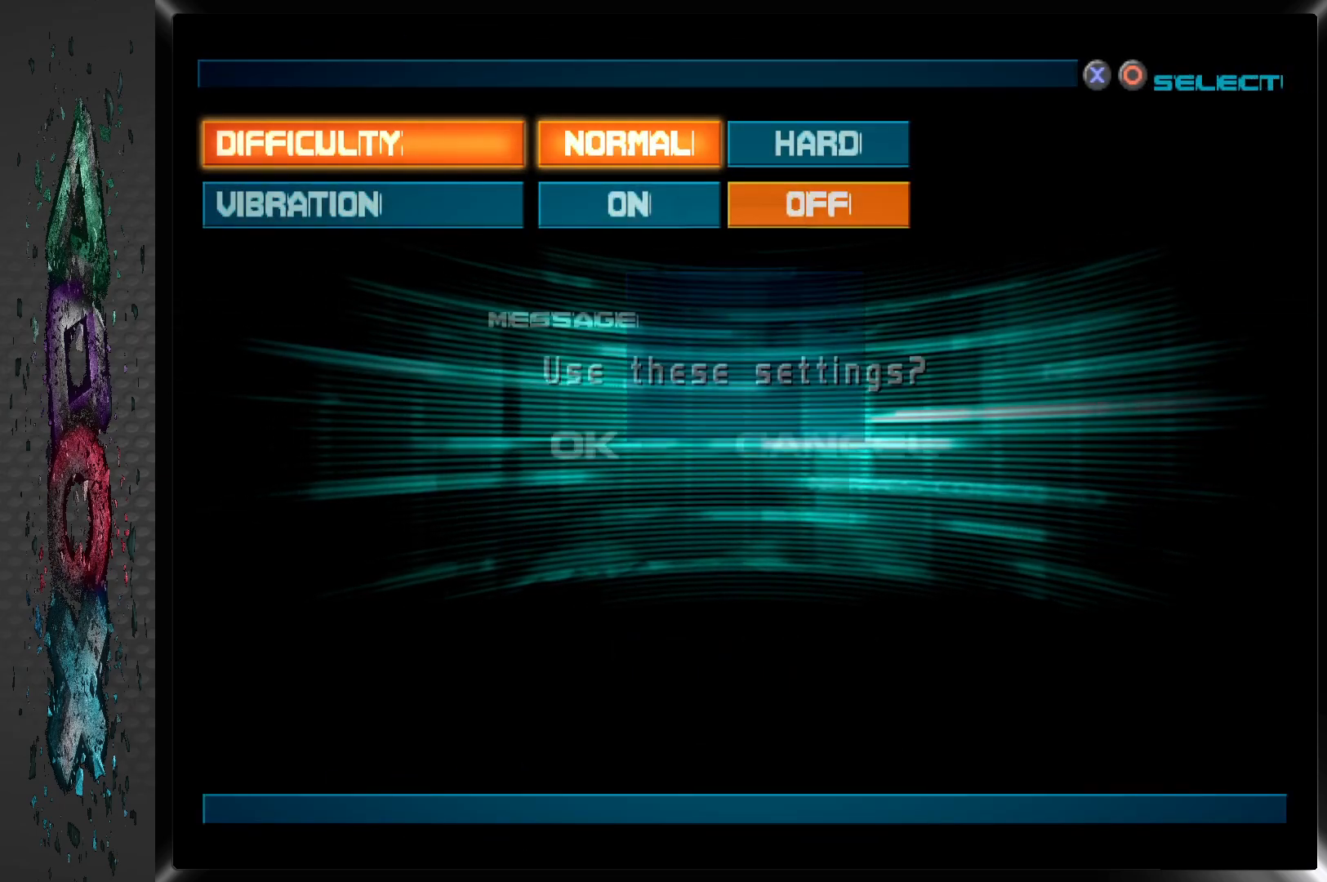
{"buttons": [], "left_stick": "center", "right_stick": "center", "events": [[67, "CIRCLE", "up"]]}
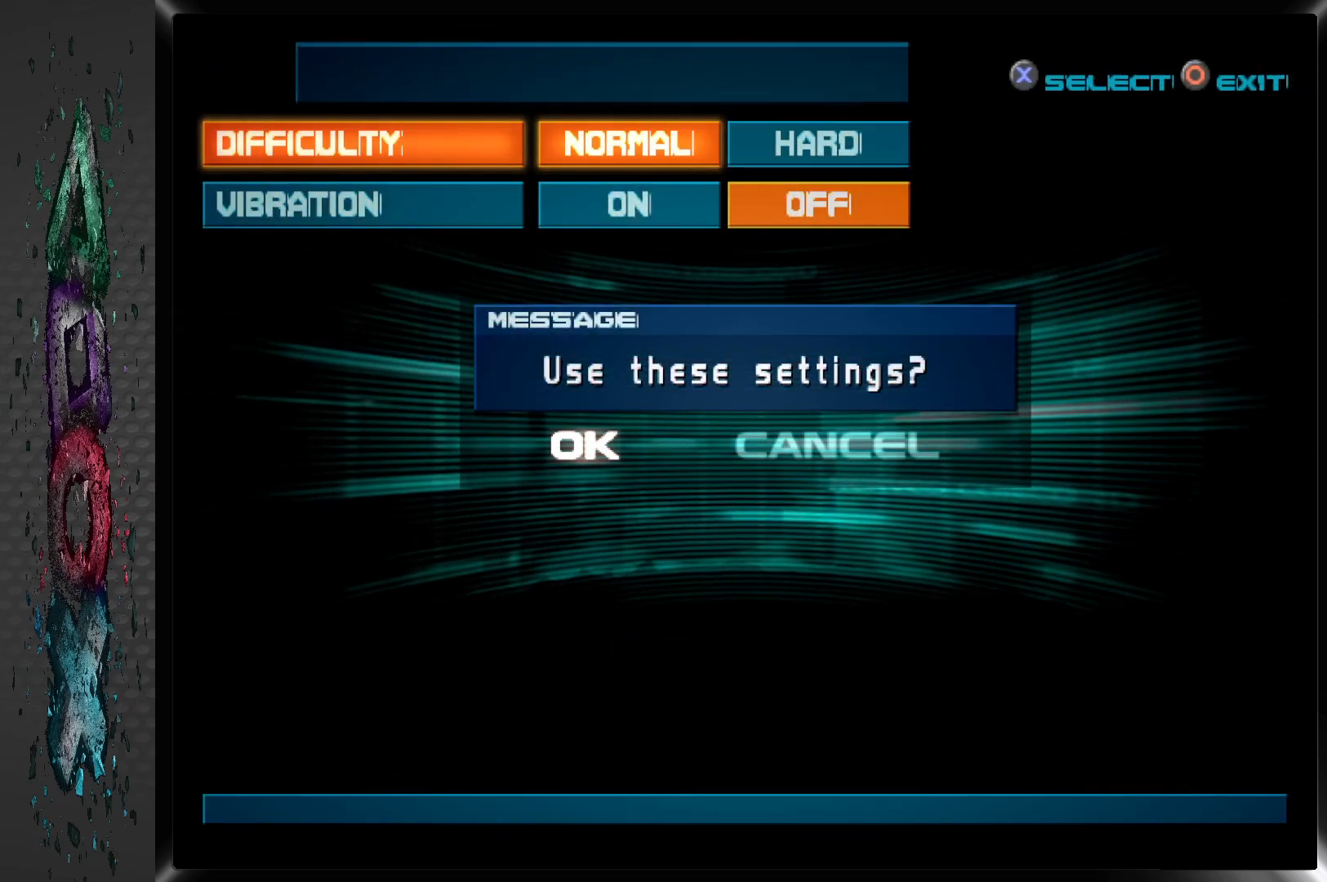
{"buttons": [], "left_stick": "center", "right_stick": "center", "events": []}
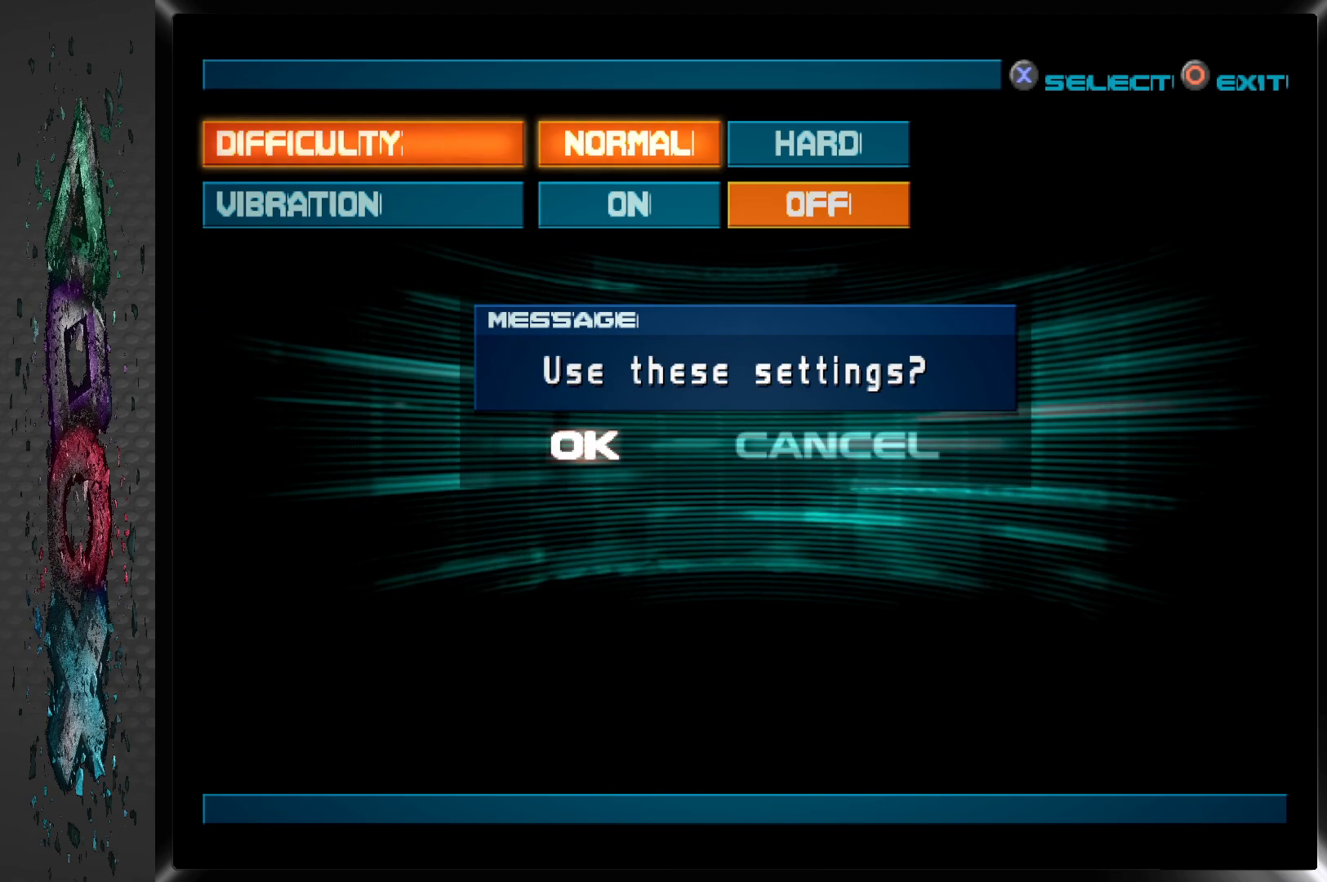
{"buttons": [], "left_stick": "center", "right_stick": "center", "events": [[300, "DPAD_RIGHT", "down"], [467, "DPAD_RIGHT", "up"]]}
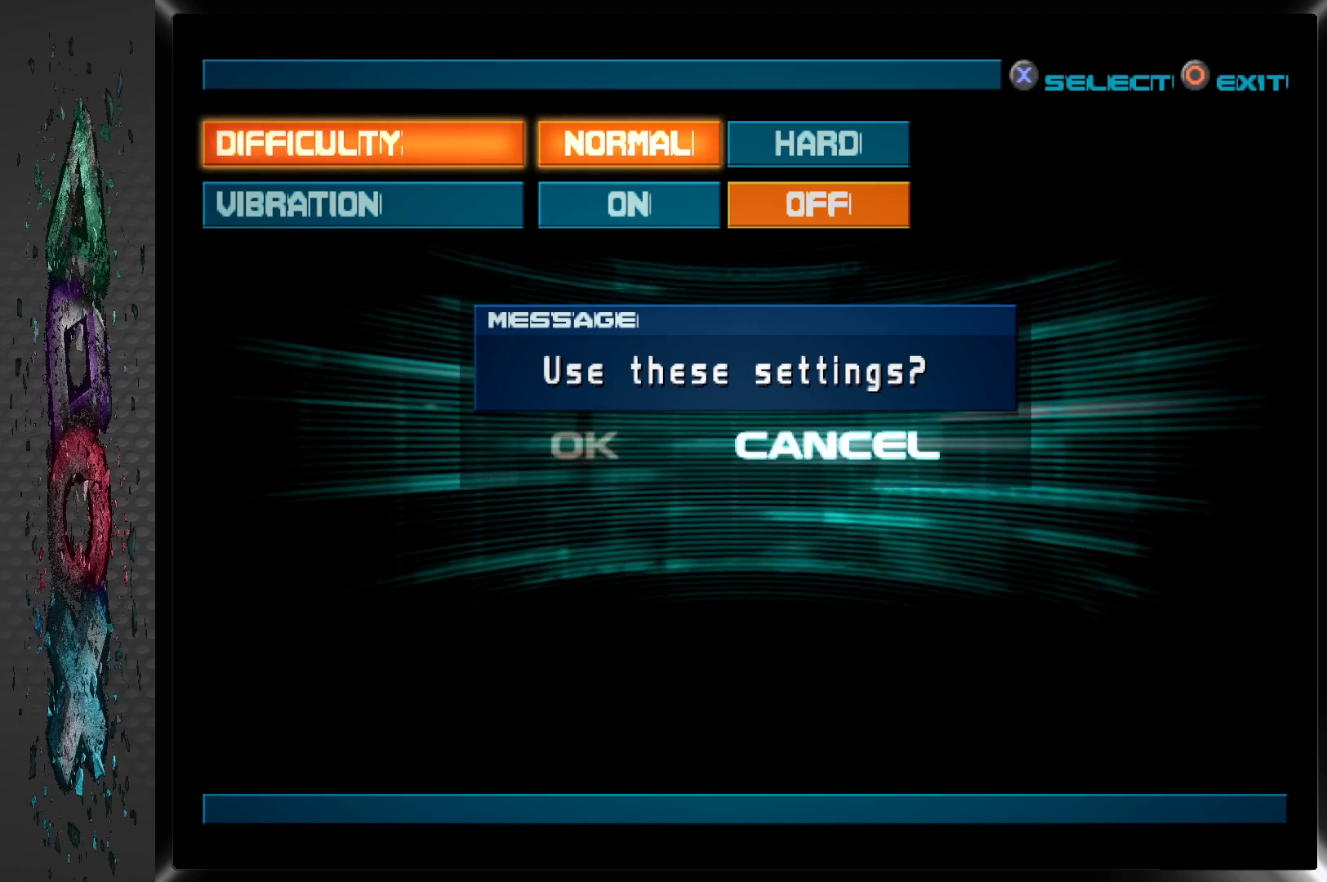
{"buttons": [], "left_stick": "center", "right_stick": "center", "events": []}
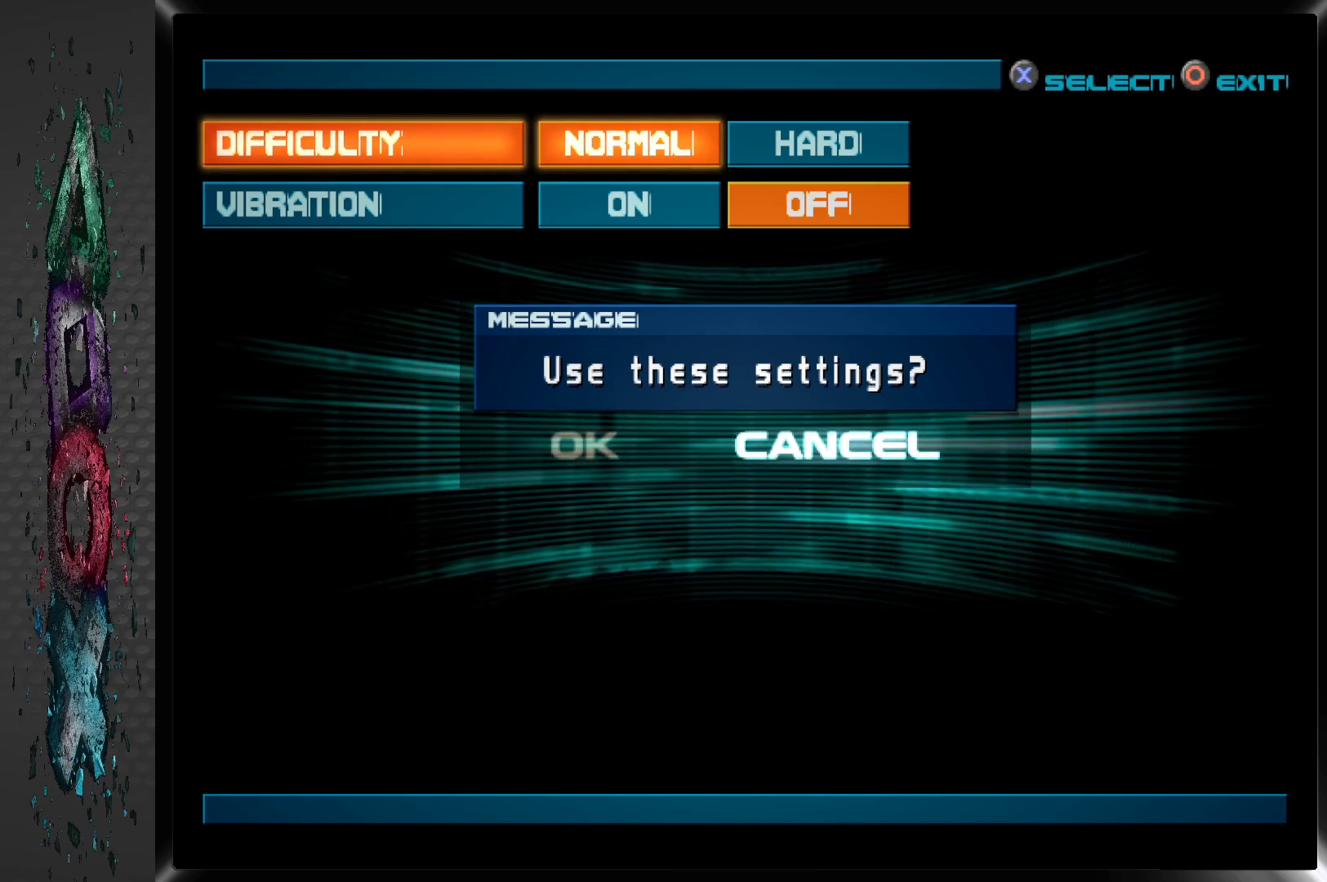
{"buttons": [], "left_stick": "center", "right_stick": "center", "events": [[150, "CROSS", "down"], [367, "CROSS", "up"]]}
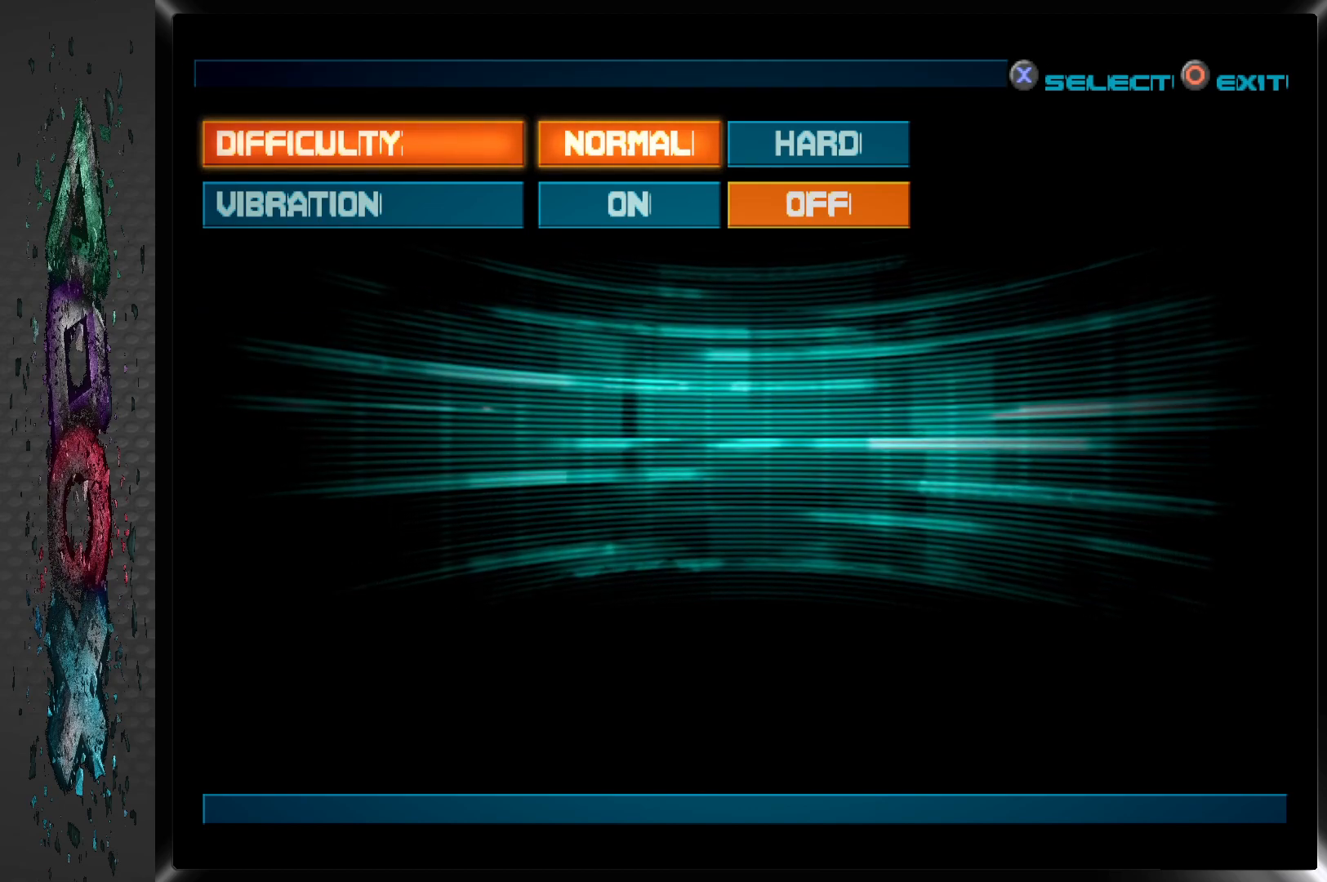
{"buttons": [], "left_stick": "center", "right_stick": "center", "events": []}
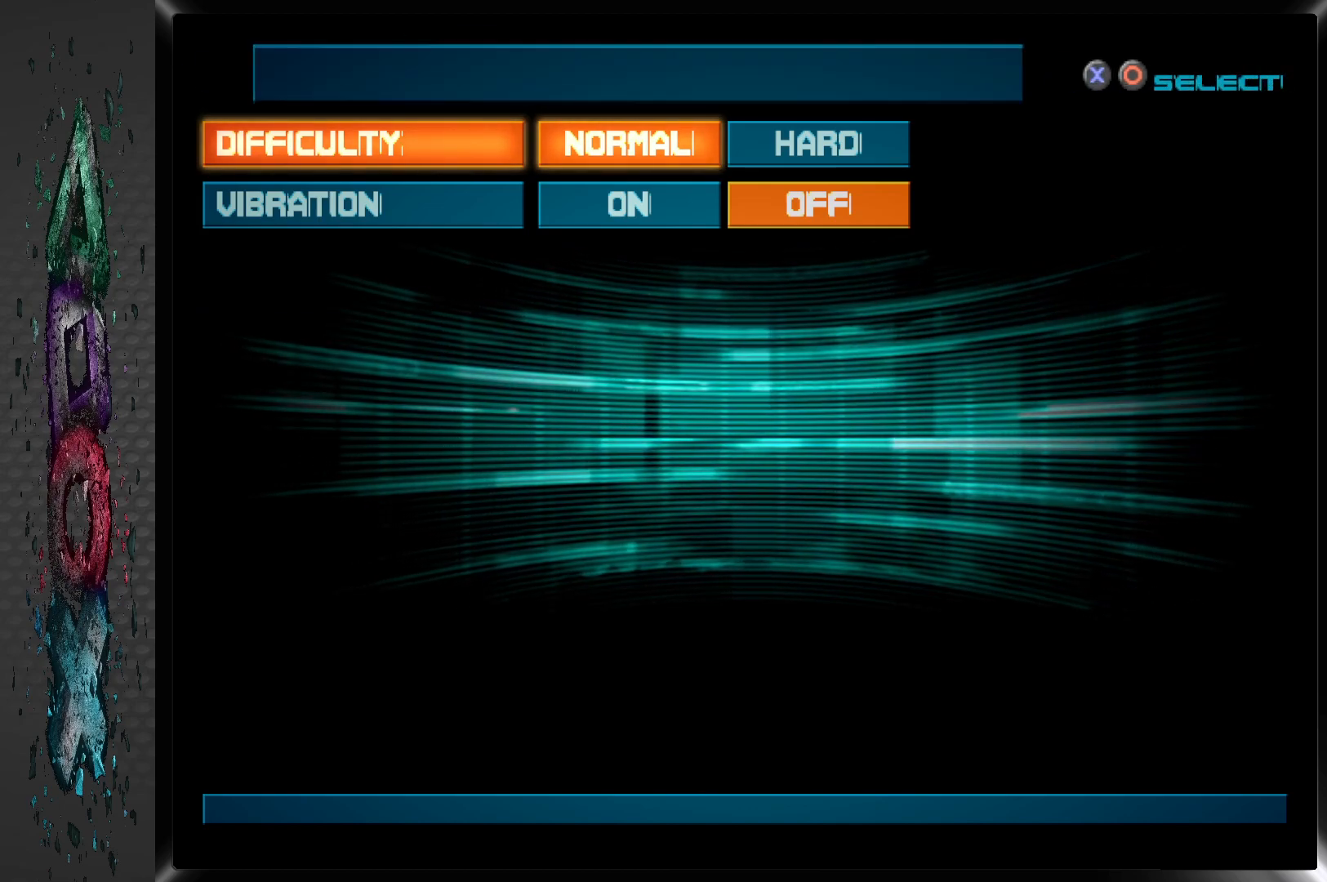
{"buttons": [], "left_stick": "center", "right_stick": "center", "events": []}
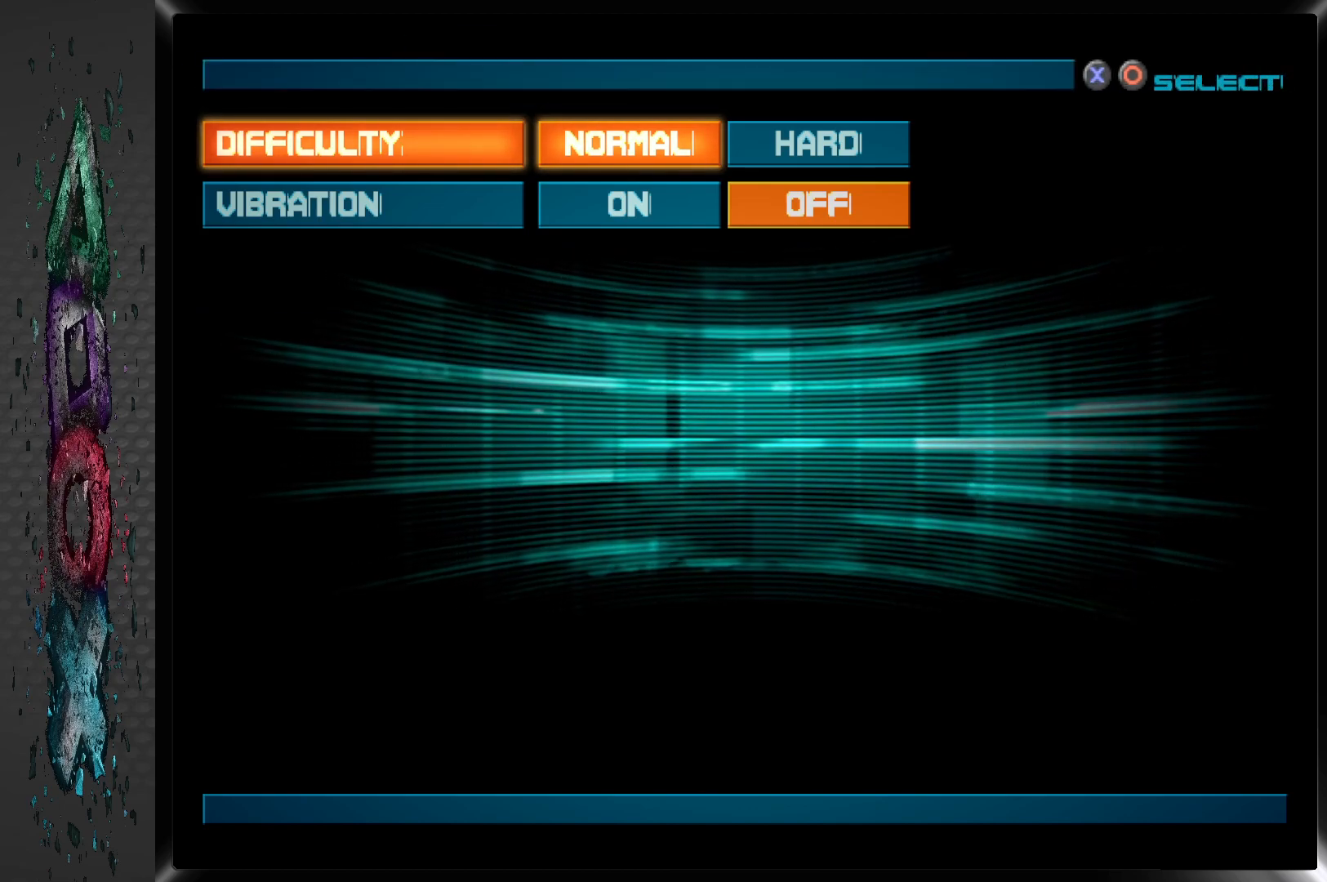
{"buttons": [], "left_stick": "center", "right_stick": "center", "events": [[33, "DPAD_LEFT", "down"], [150, "DPAD_LEFT", "up"]]}